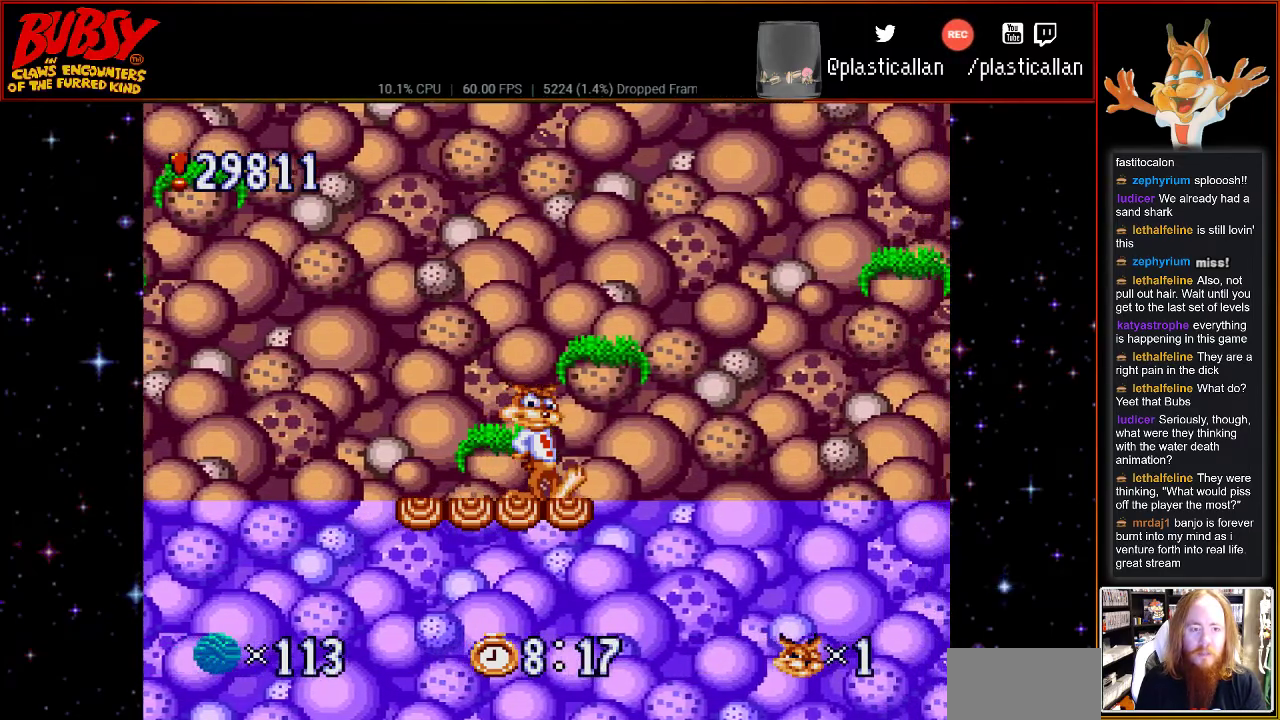
Gameplay with a controller (Nintendo layout); each line is a JSON object with the inputs held at the frame after it. "events" lists button and stick changes between this image and that frame as [ms after this image, input, new state], when the widget could be followed in between. Not read: L1 L3 R1 R3.
{"buttons": ["DPAD_UP"], "events": [[400, "DPAD_UP", "down"]]}
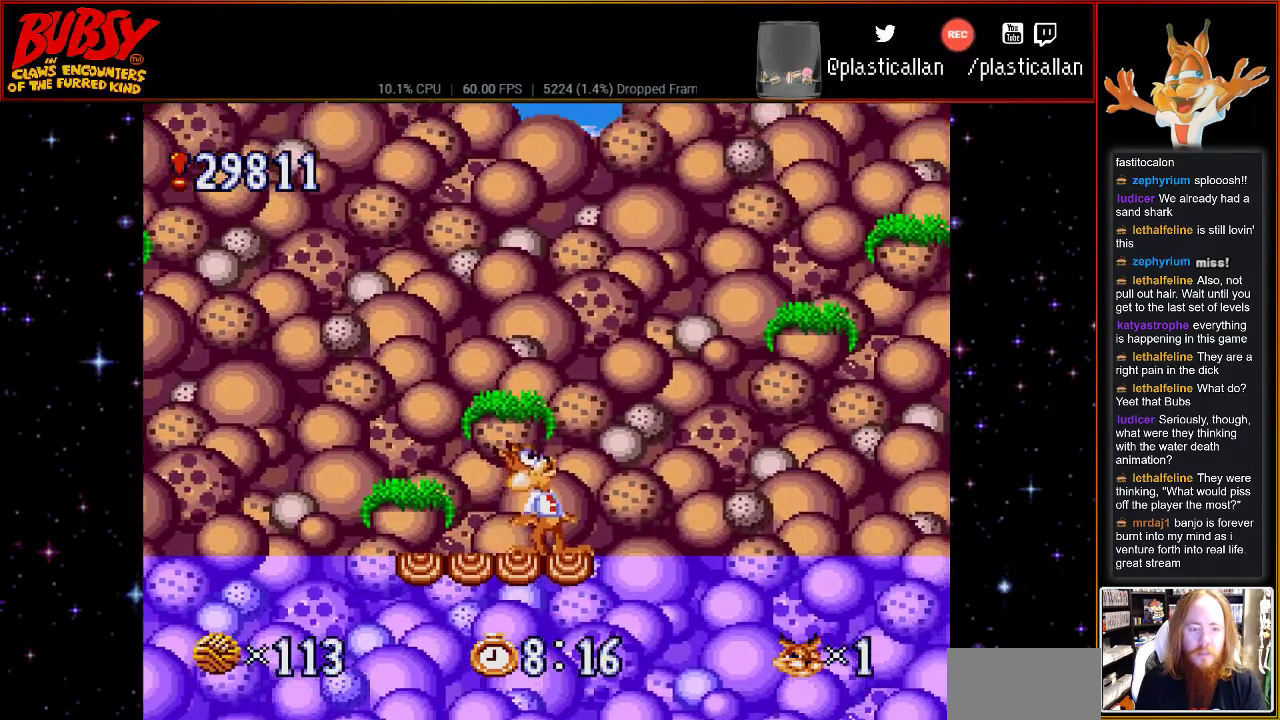
{"buttons": ["DPAD_UP"], "events": []}
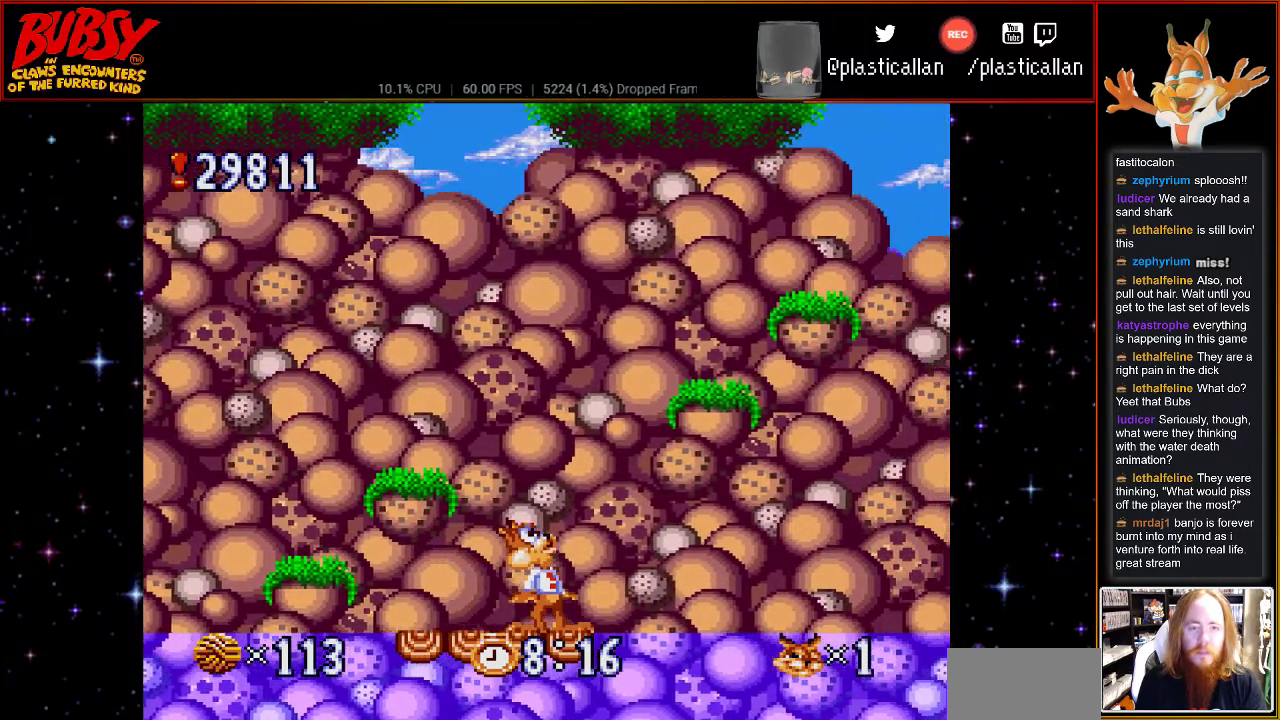
{"buttons": [], "events": [[83, "DPAD_UP", "up"]]}
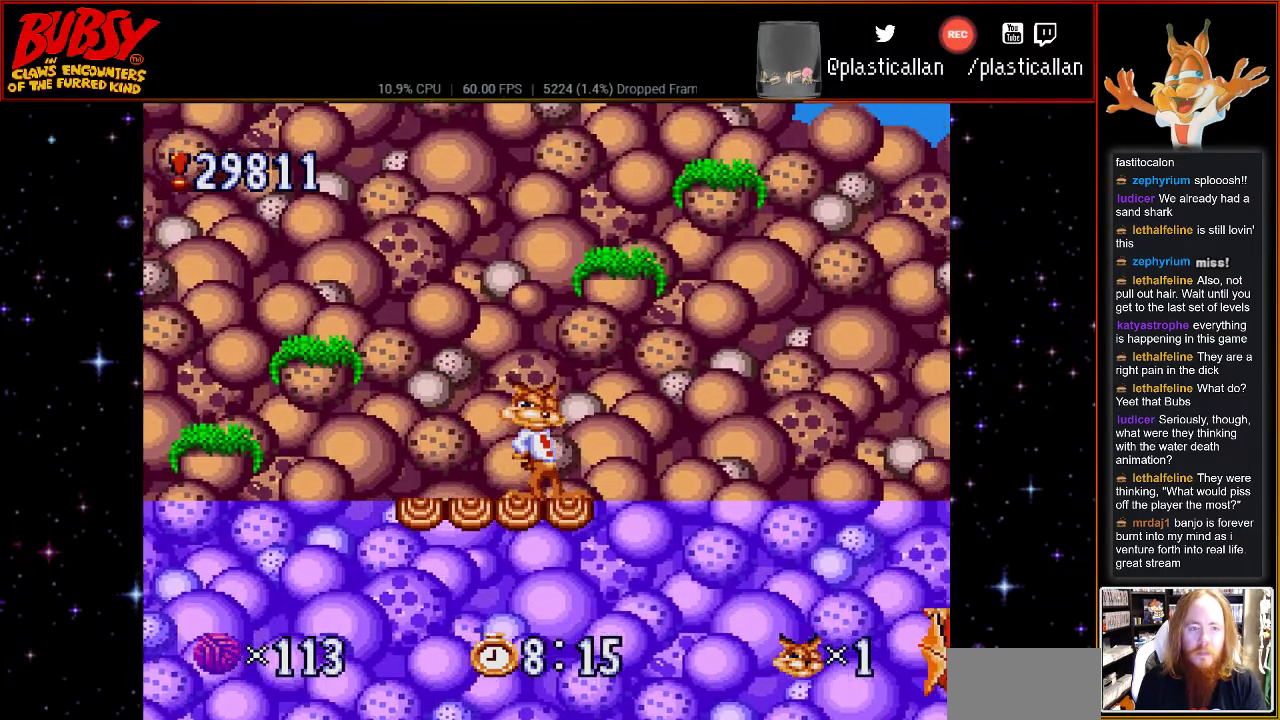
{"buttons": [], "events": []}
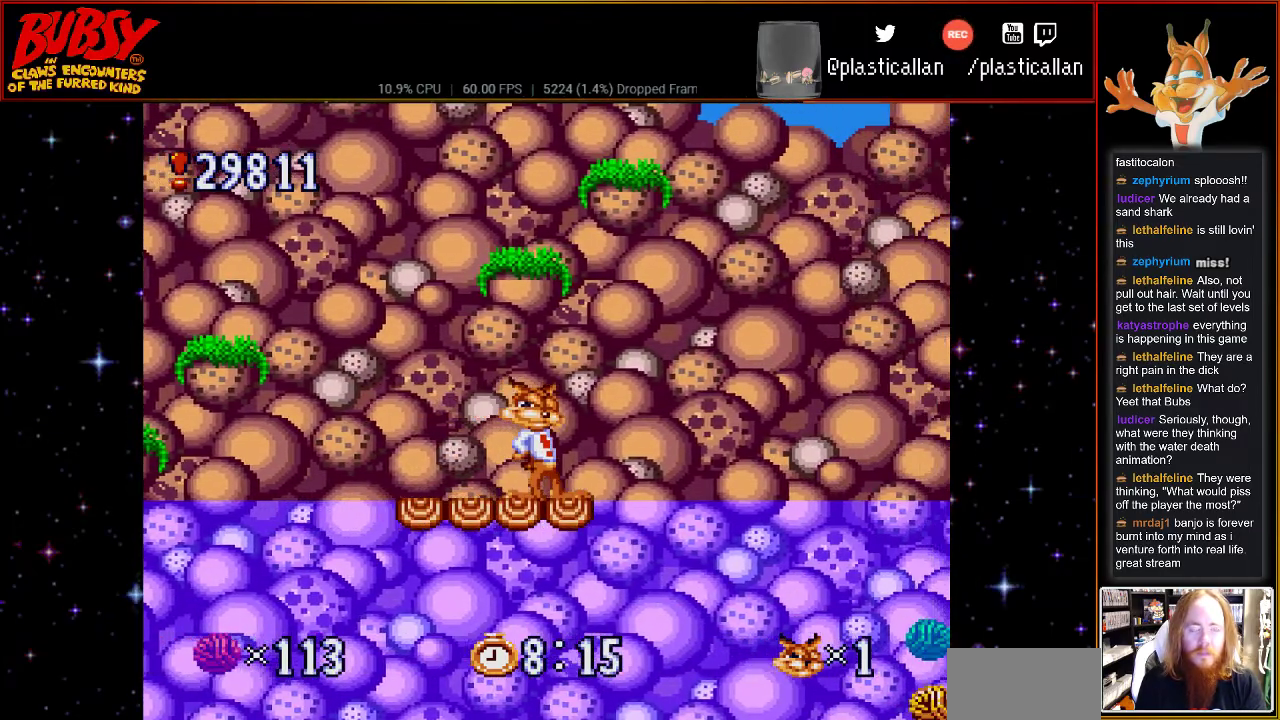
{"buttons": [], "events": []}
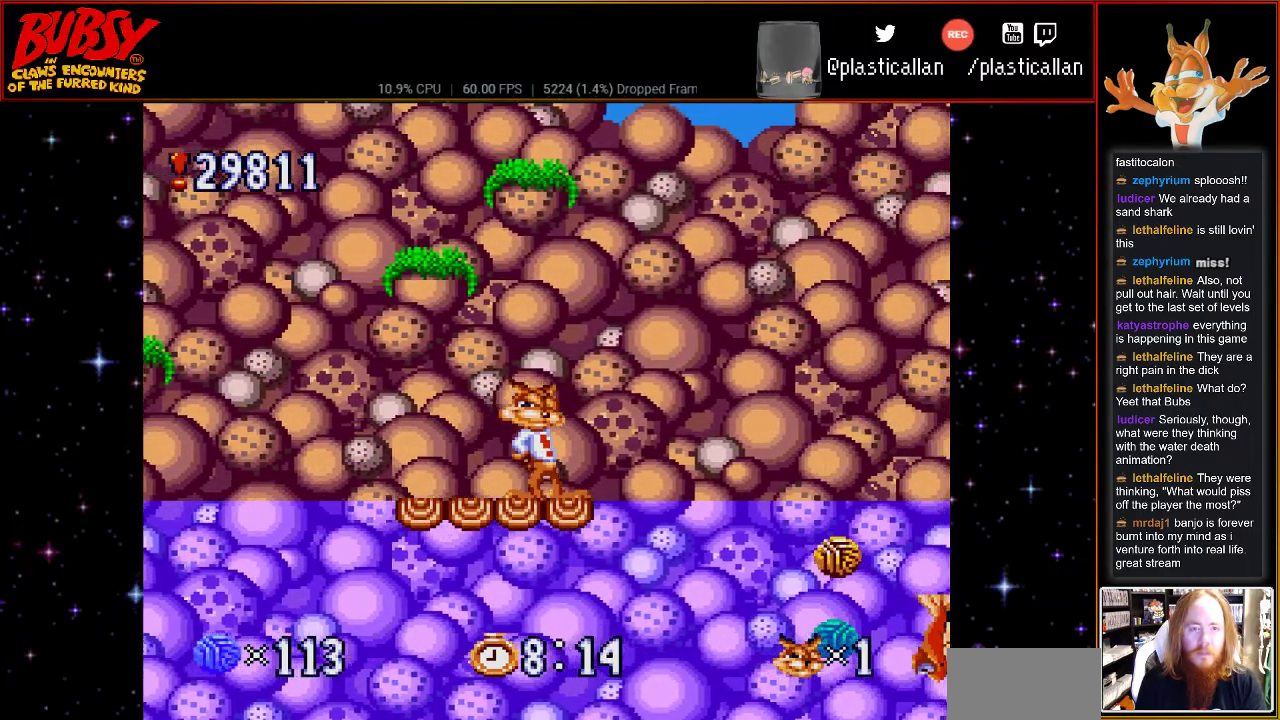
{"buttons": [], "events": []}
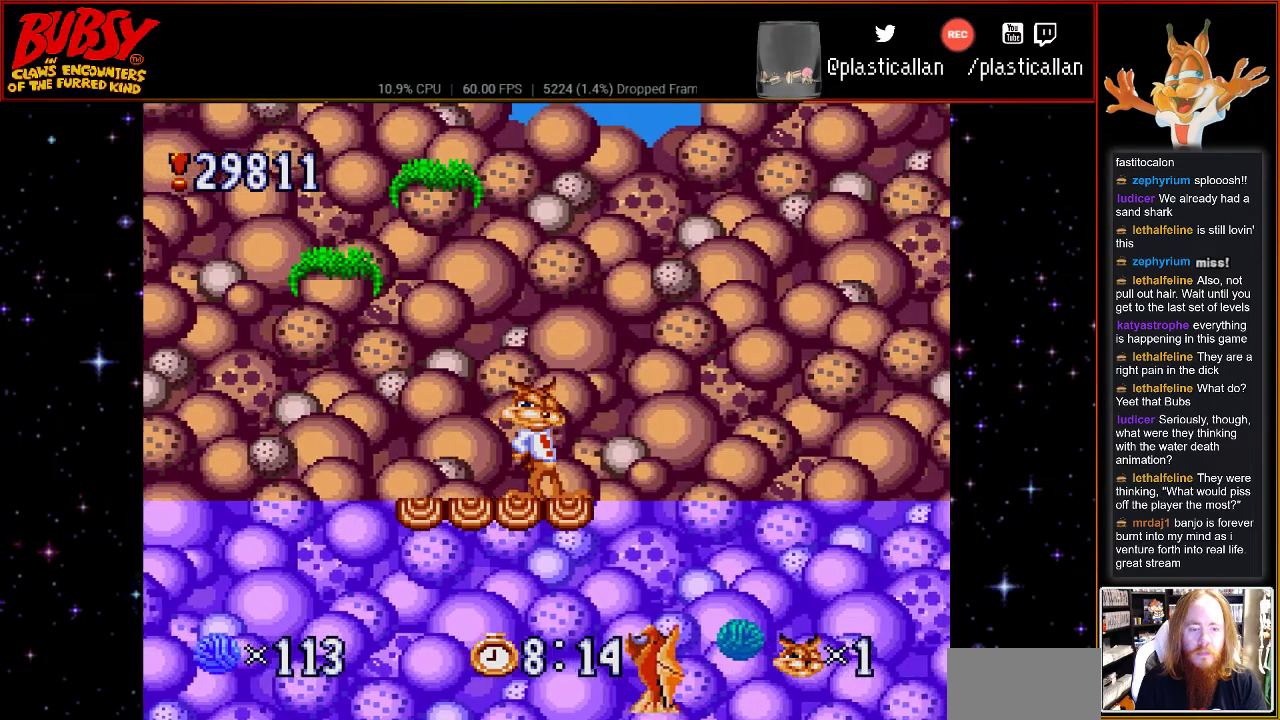
{"buttons": [], "events": []}
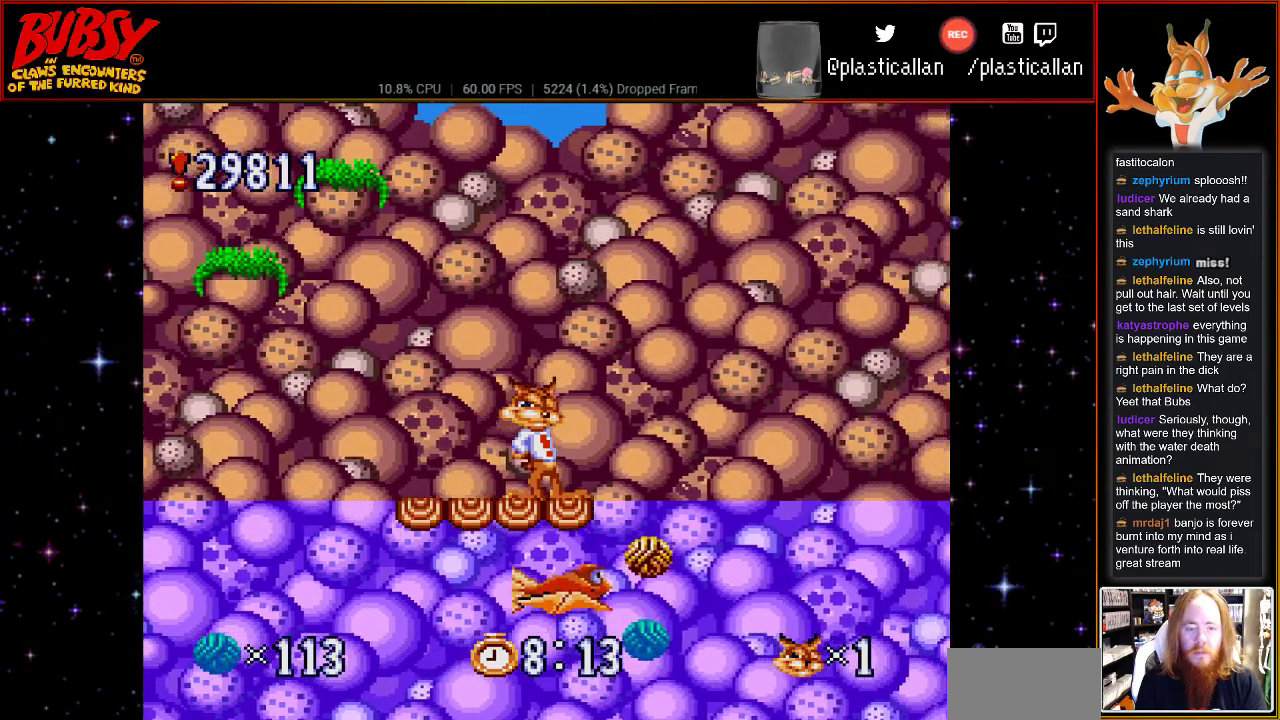
{"buttons": [], "events": []}
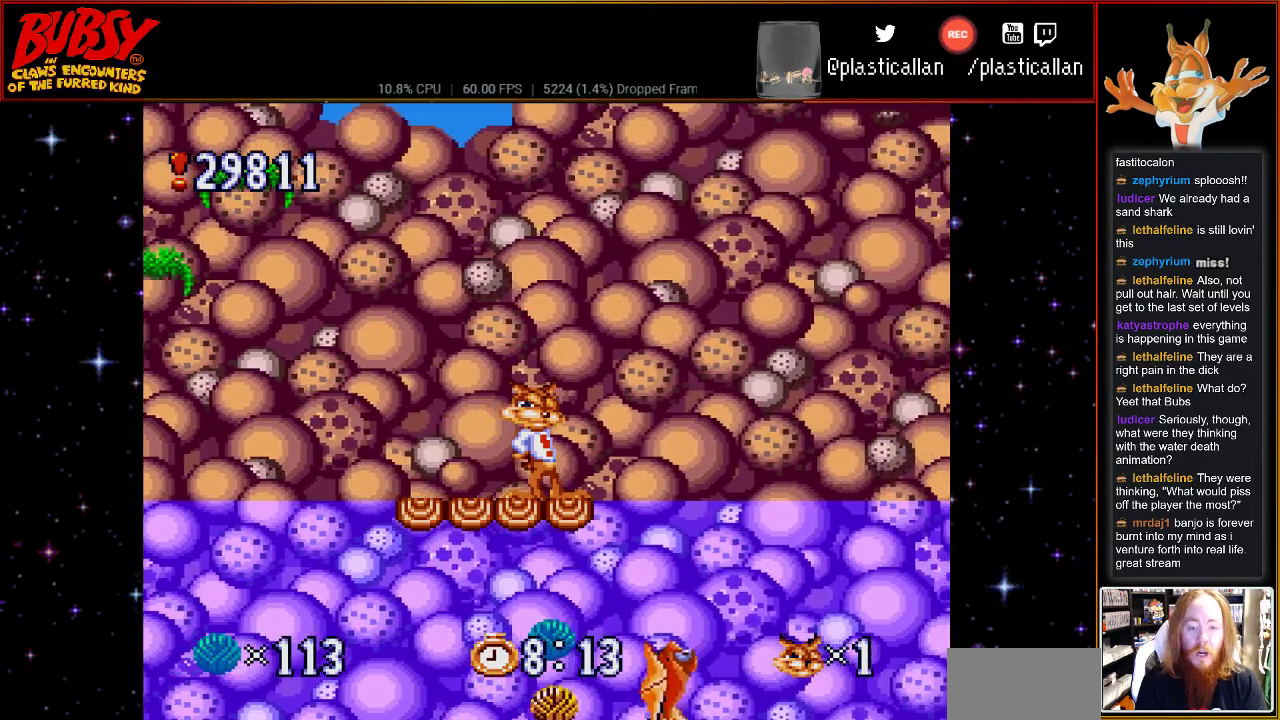
{"buttons": ["DPAD_RIGHT"], "events": [[183, "B", "down"], [317, "B", "up"], [333, "DPAD_RIGHT", "down"]]}
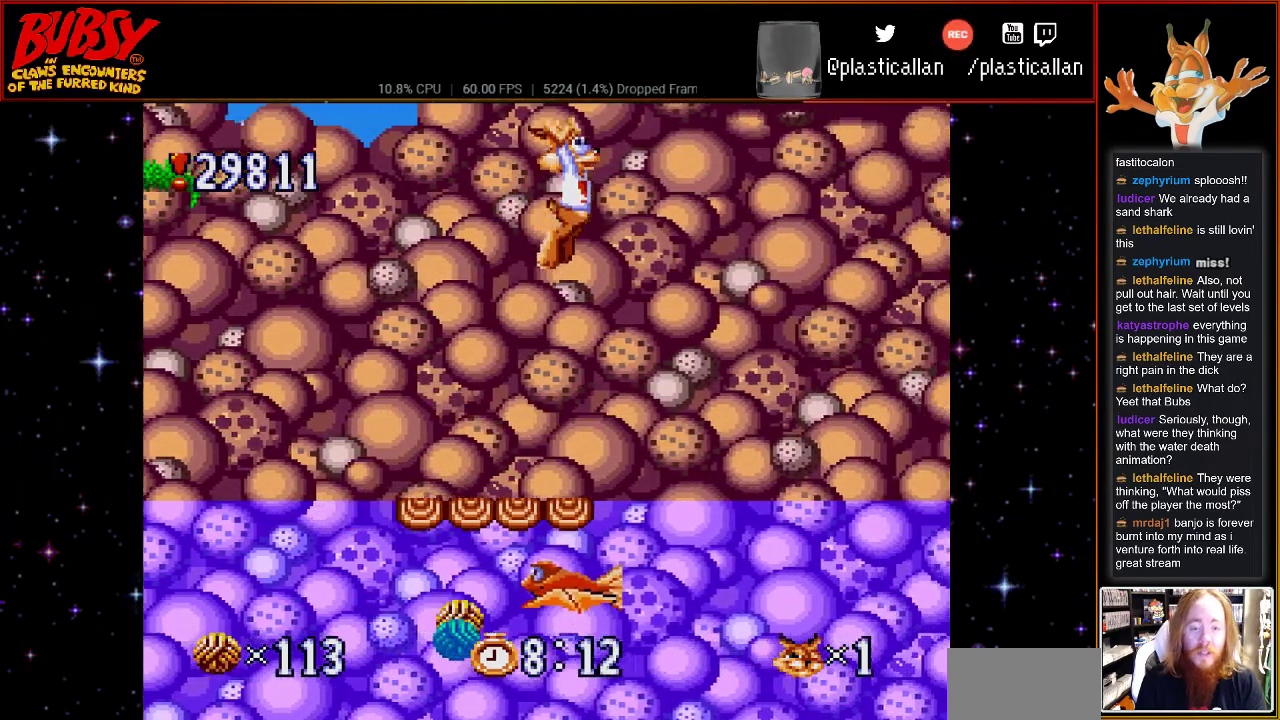
{"buttons": ["DPAD_RIGHT"], "events": [[150, "DPAD_RIGHT", "up"], [433, "DPAD_RIGHT", "down"]]}
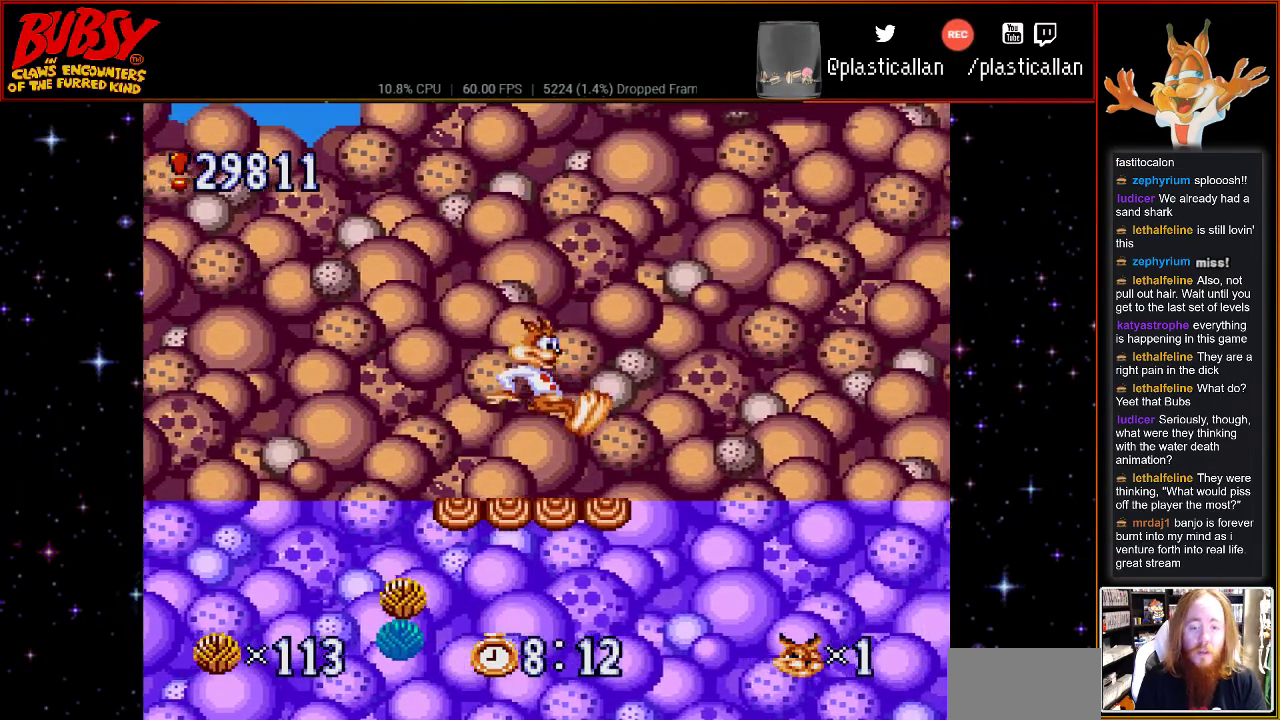
{"buttons": [], "events": [[83, "DPAD_RIGHT", "up"]]}
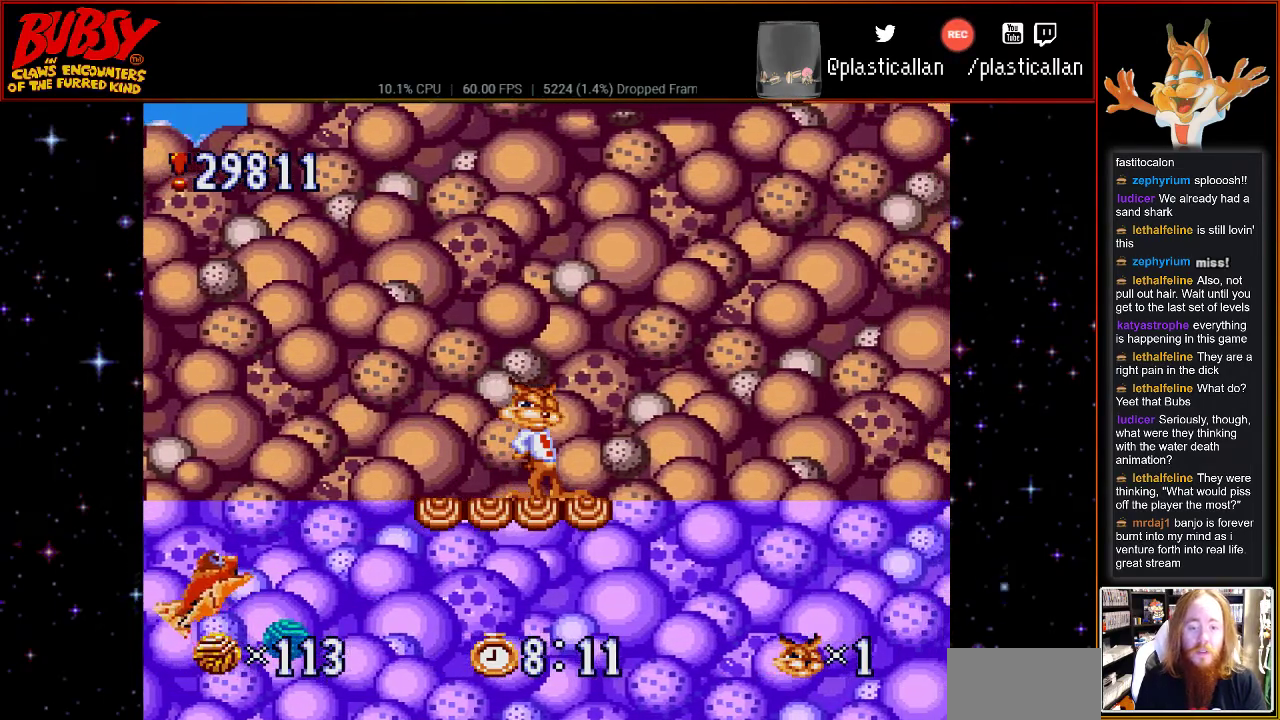
{"buttons": [], "events": []}
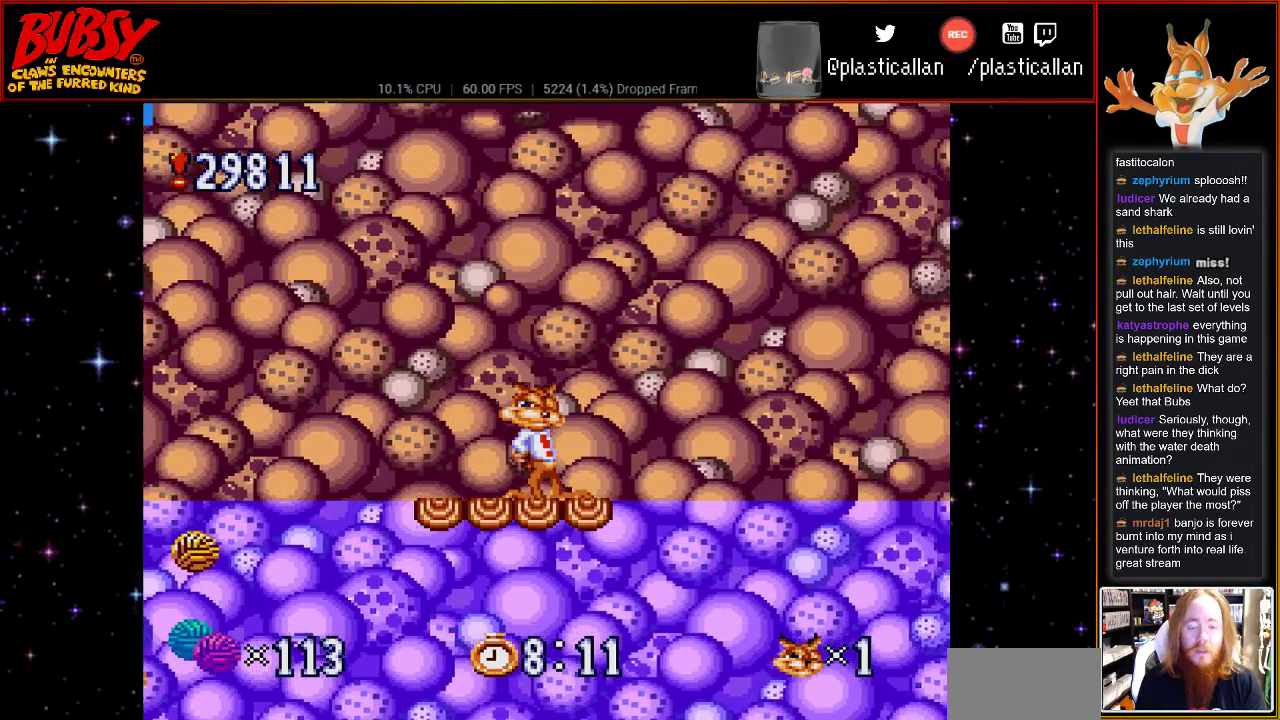
{"buttons": [], "events": [[33, "DPAD_RIGHT", "down"], [150, "DPAD_RIGHT", "up"]]}
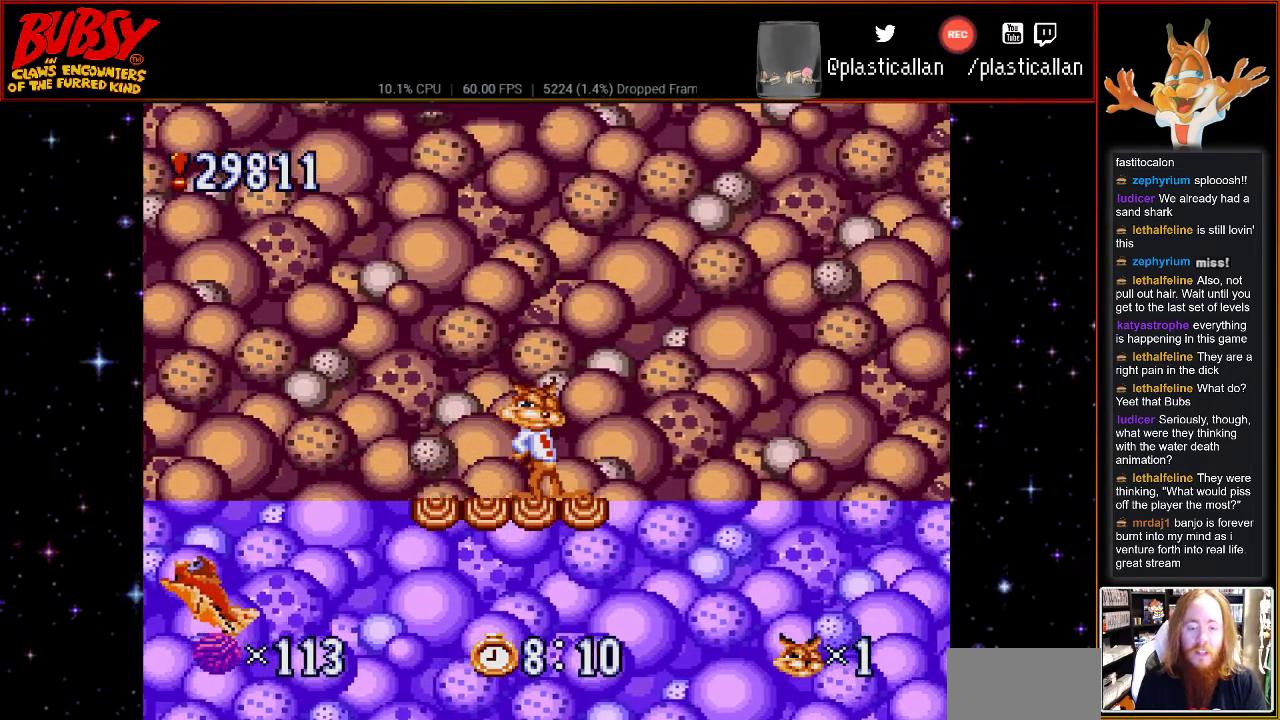
{"buttons": [], "events": []}
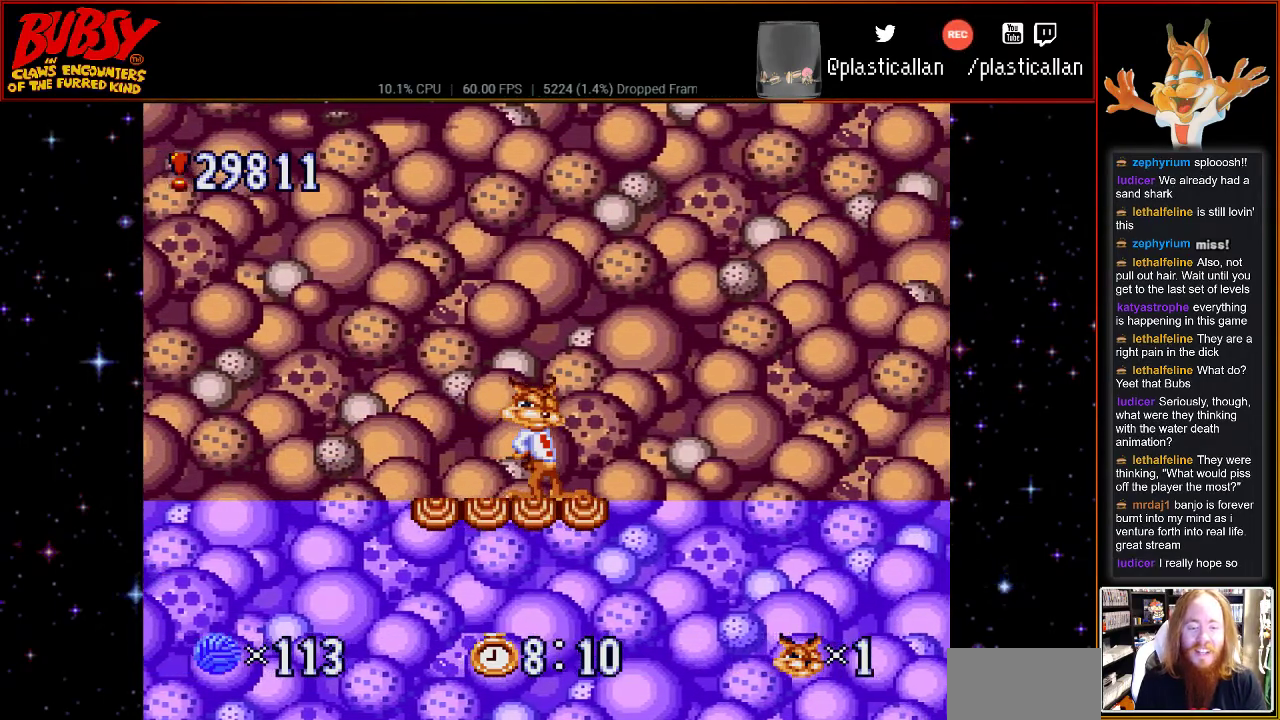
{"buttons": [], "events": []}
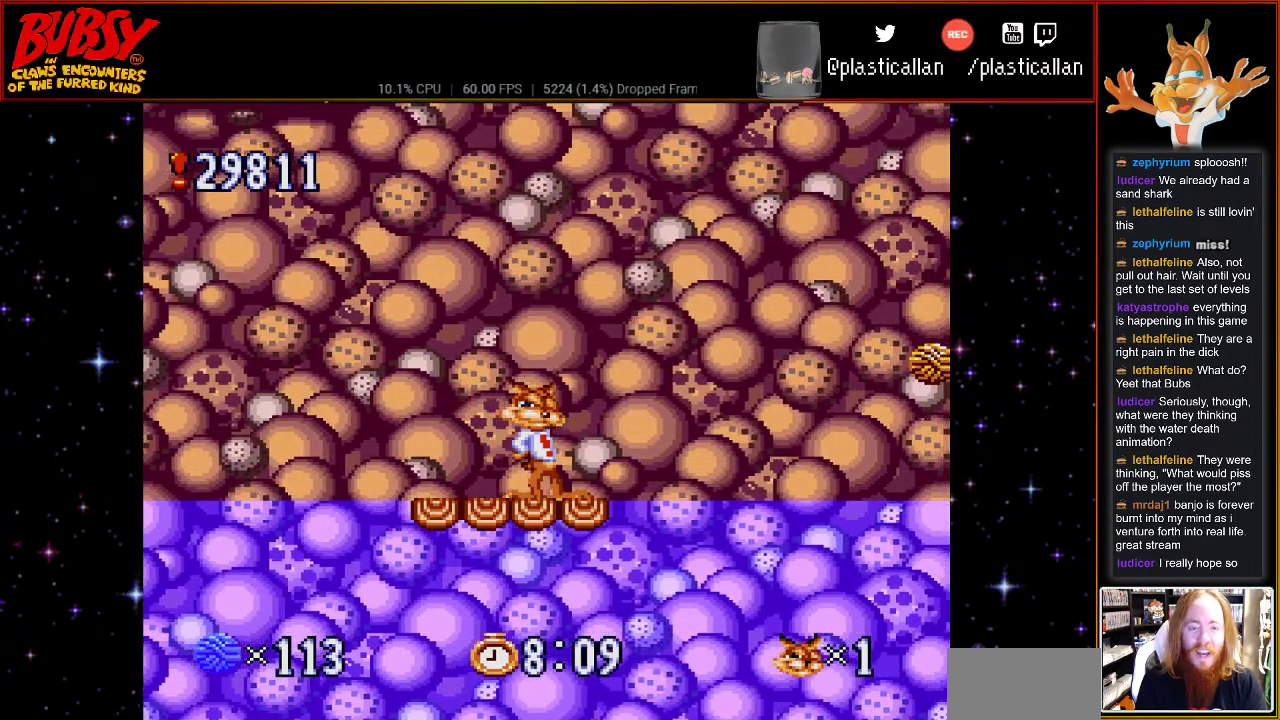
{"buttons": [], "events": []}
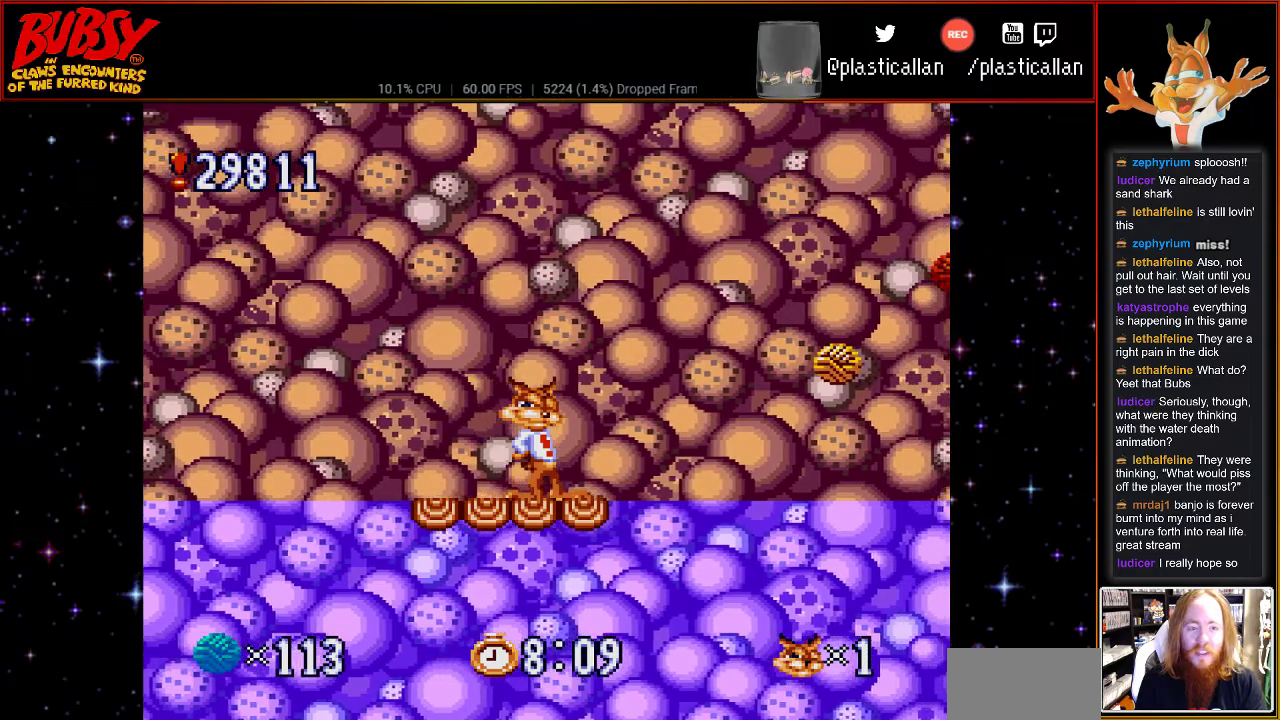
{"buttons": [], "events": []}
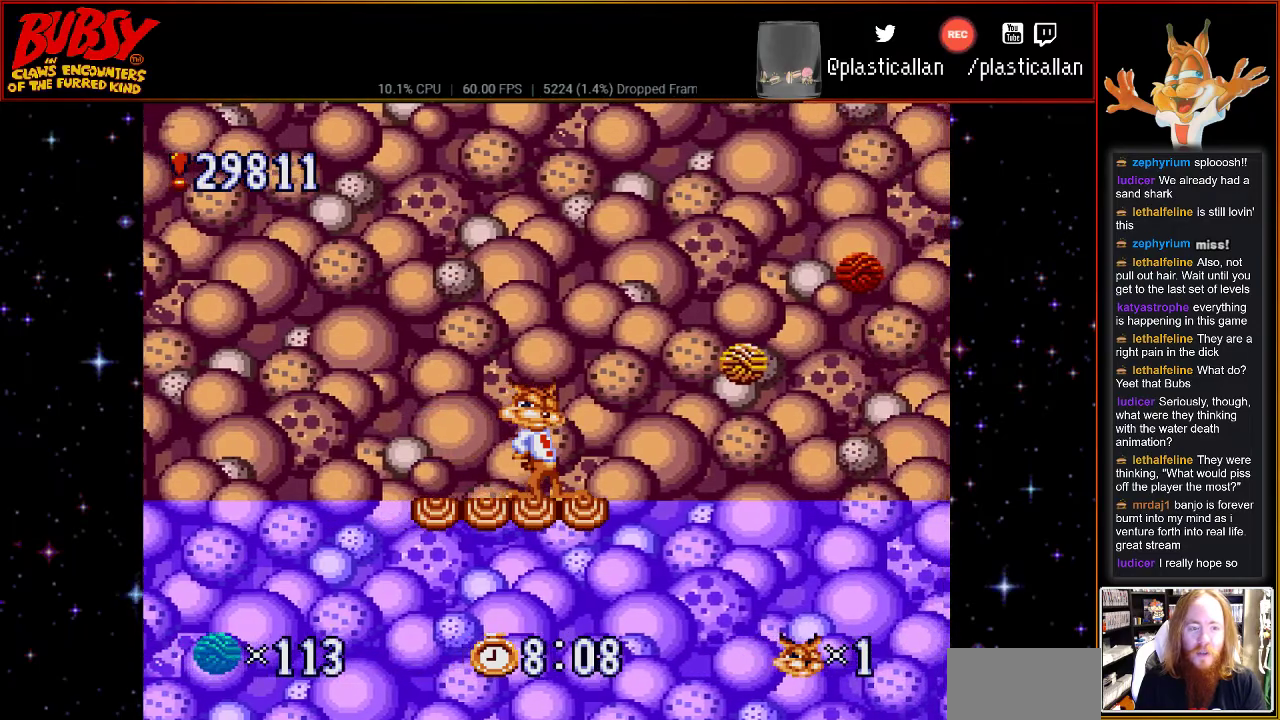
{"buttons": [], "events": []}
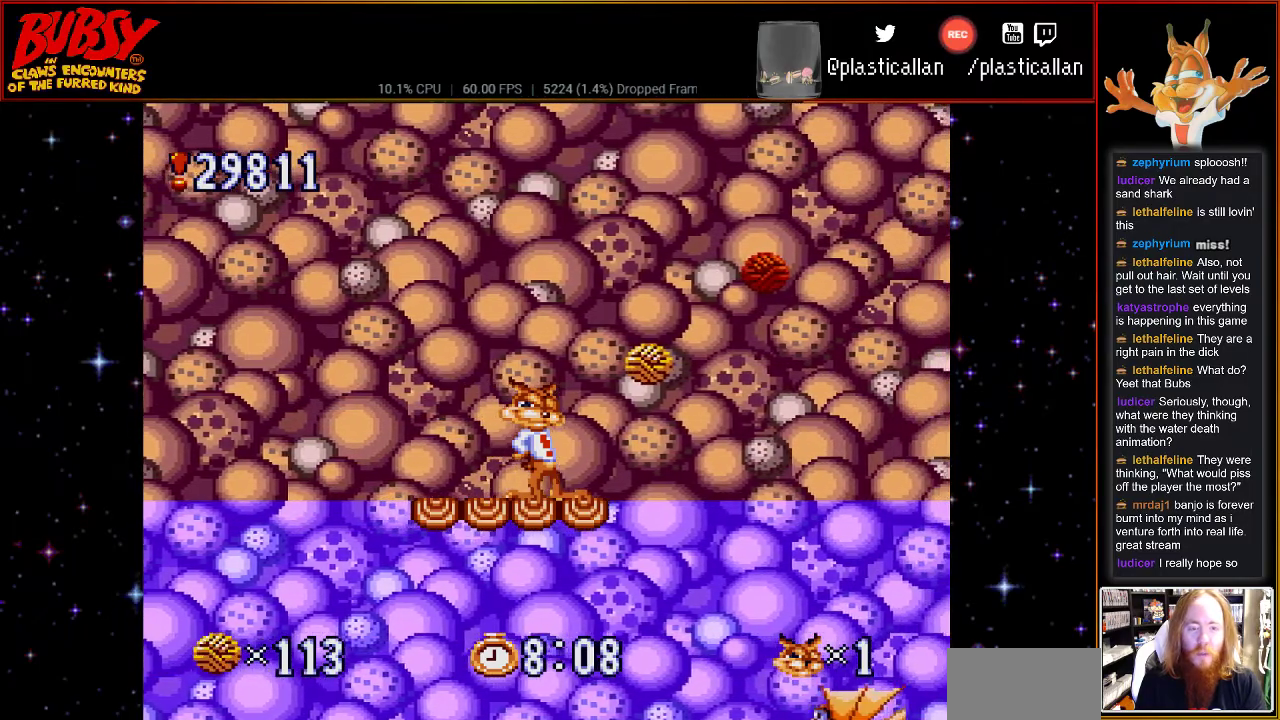
{"buttons": [], "events": []}
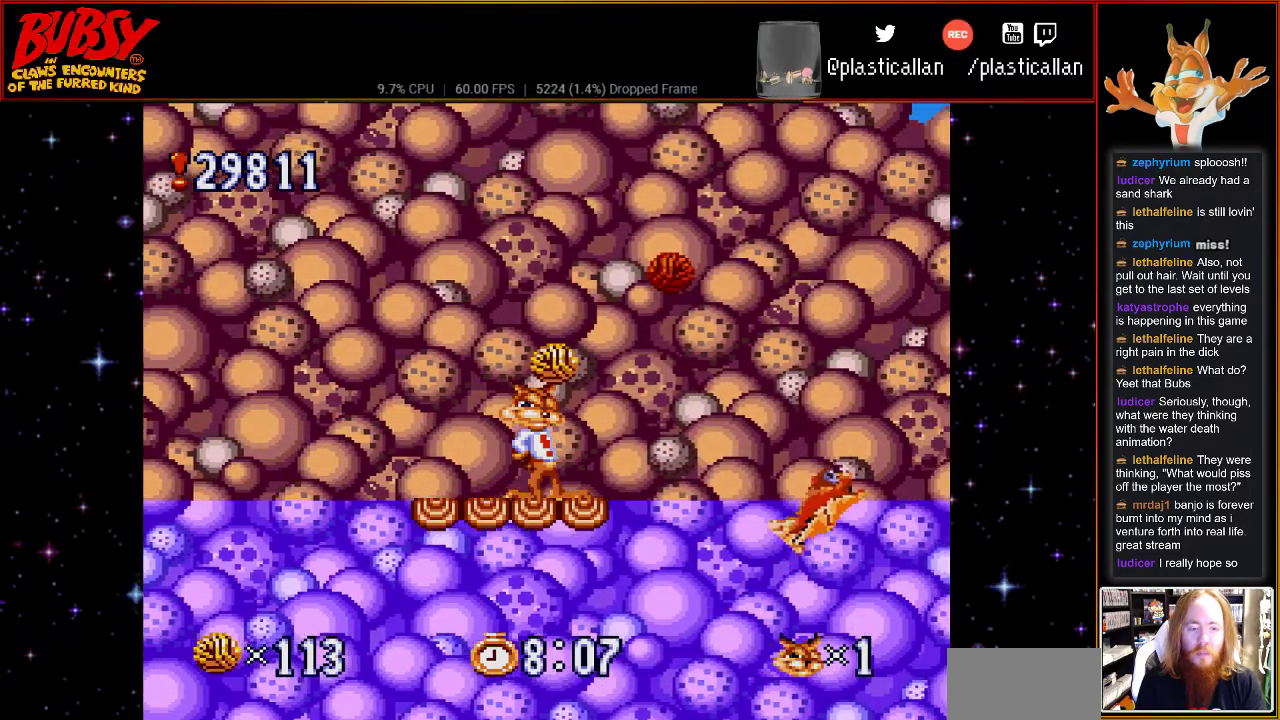
{"buttons": ["DPAD_RIGHT"], "events": [[217, "B", "down"], [283, "B", "up"], [400, "DPAD_RIGHT", "down"]]}
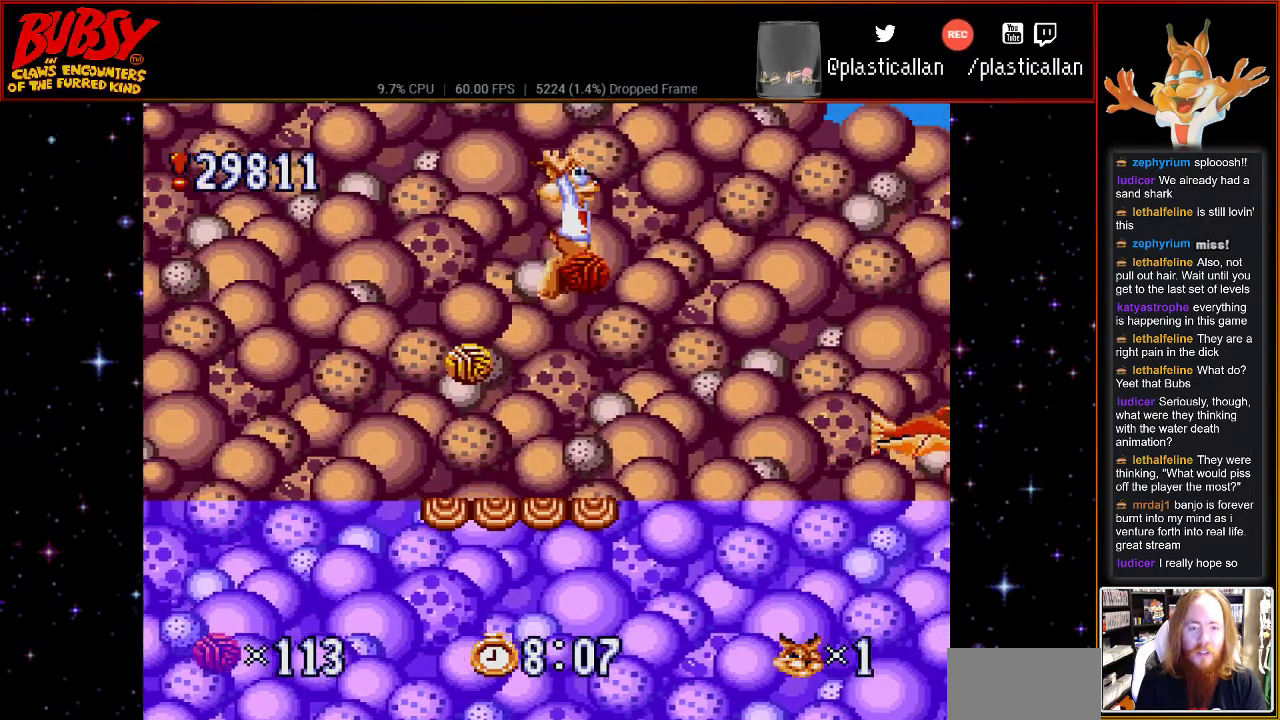
{"buttons": ["DPAD_RIGHT"], "events": [[67, "DPAD_RIGHT", "up"], [367, "DPAD_RIGHT", "down"]]}
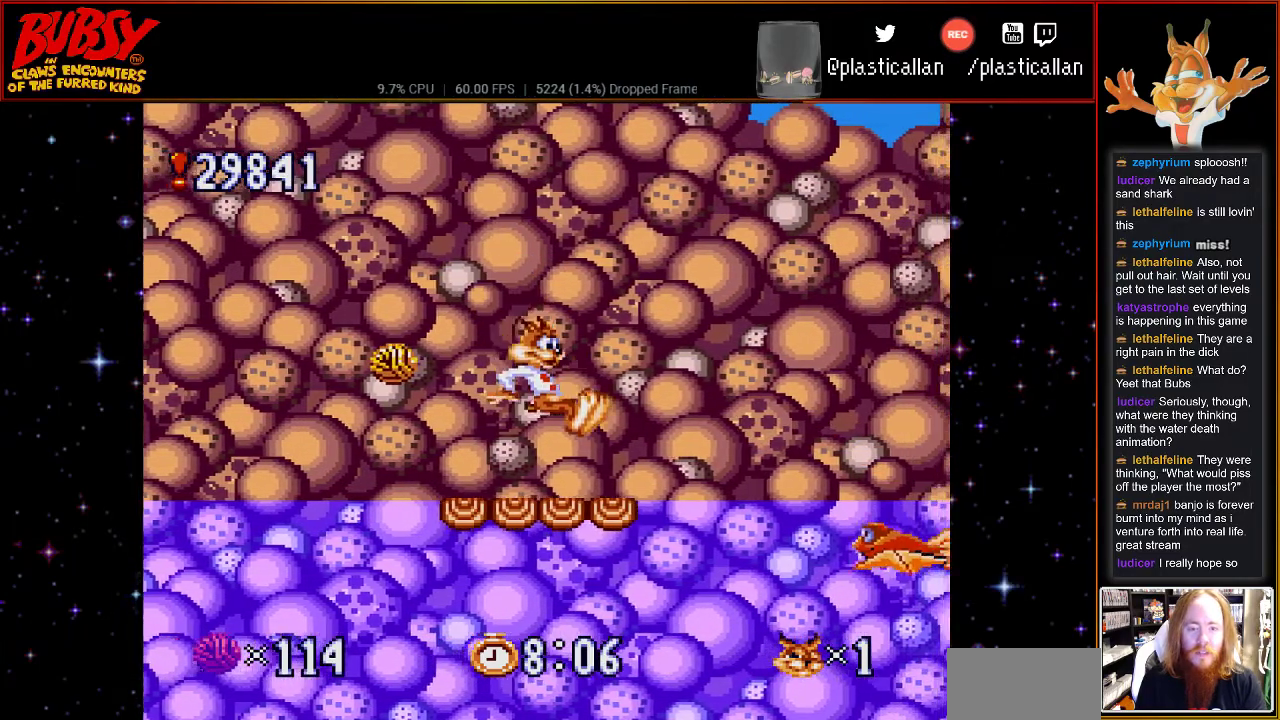
{"buttons": ["DPAD_RIGHT"], "events": [[33, "DPAD_RIGHT", "up"], [317, "B", "down"], [433, "B", "up"], [433, "DPAD_RIGHT", "down"]]}
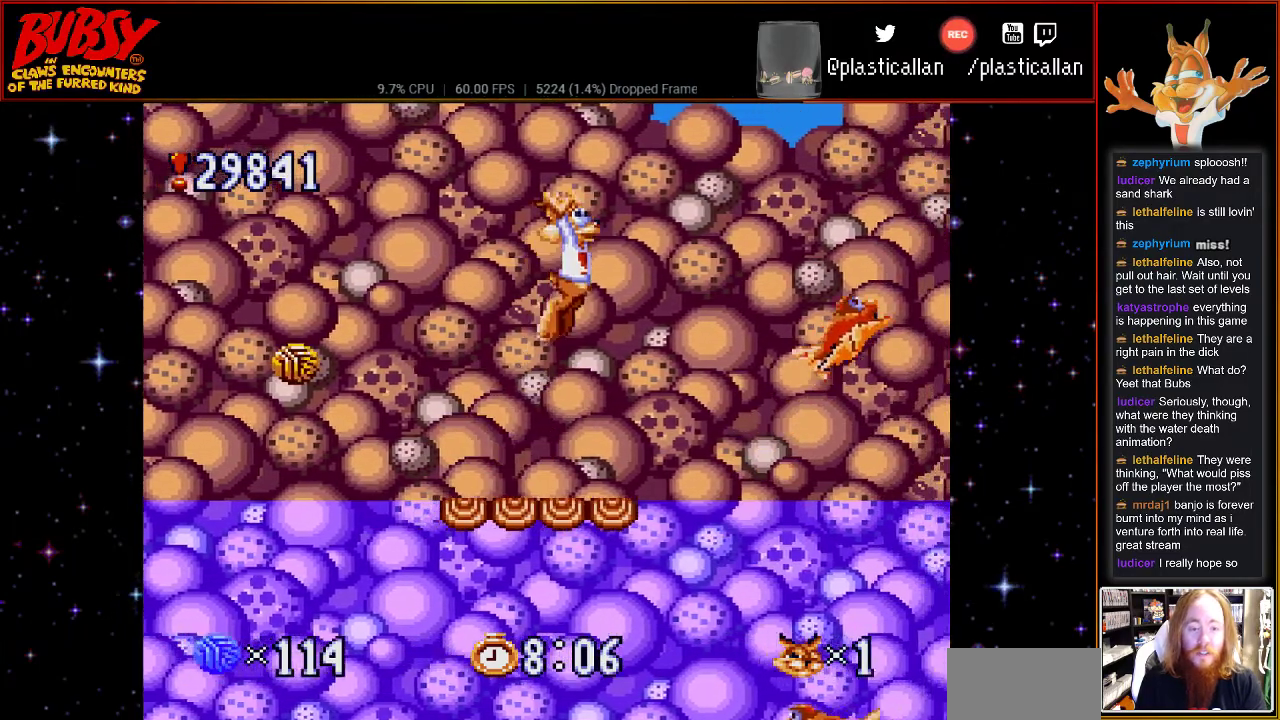
{"buttons": ["DPAD_RIGHT"], "events": []}
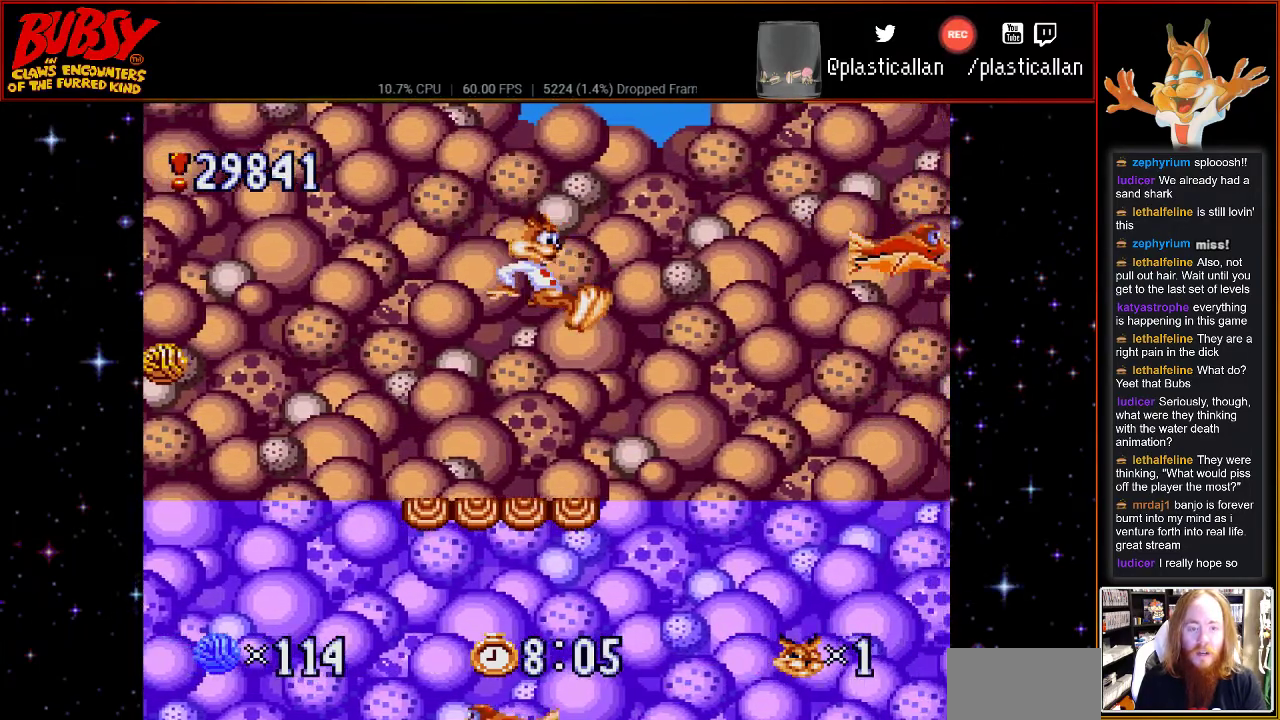
{"buttons": ["DPAD_RIGHT"], "events": [[317, "B", "down"], [400, "B", "up"]]}
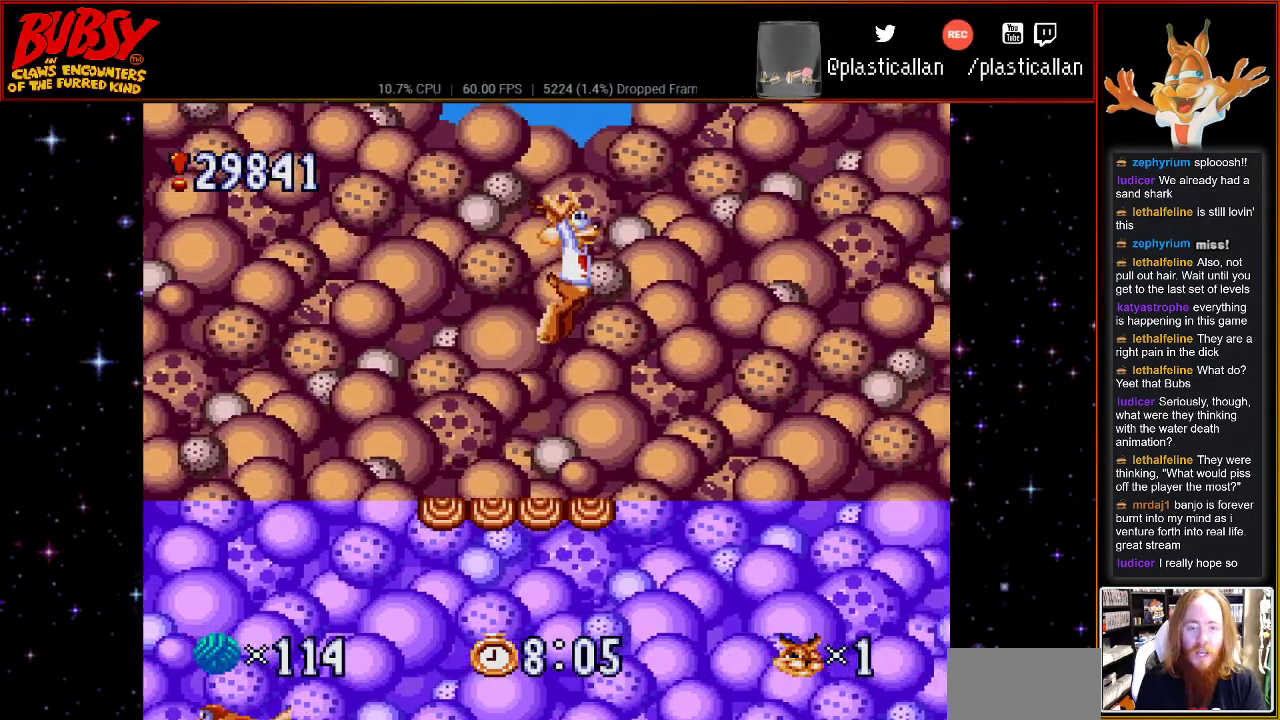
{"buttons": [], "events": [[183, "DPAD_RIGHT", "up"]]}